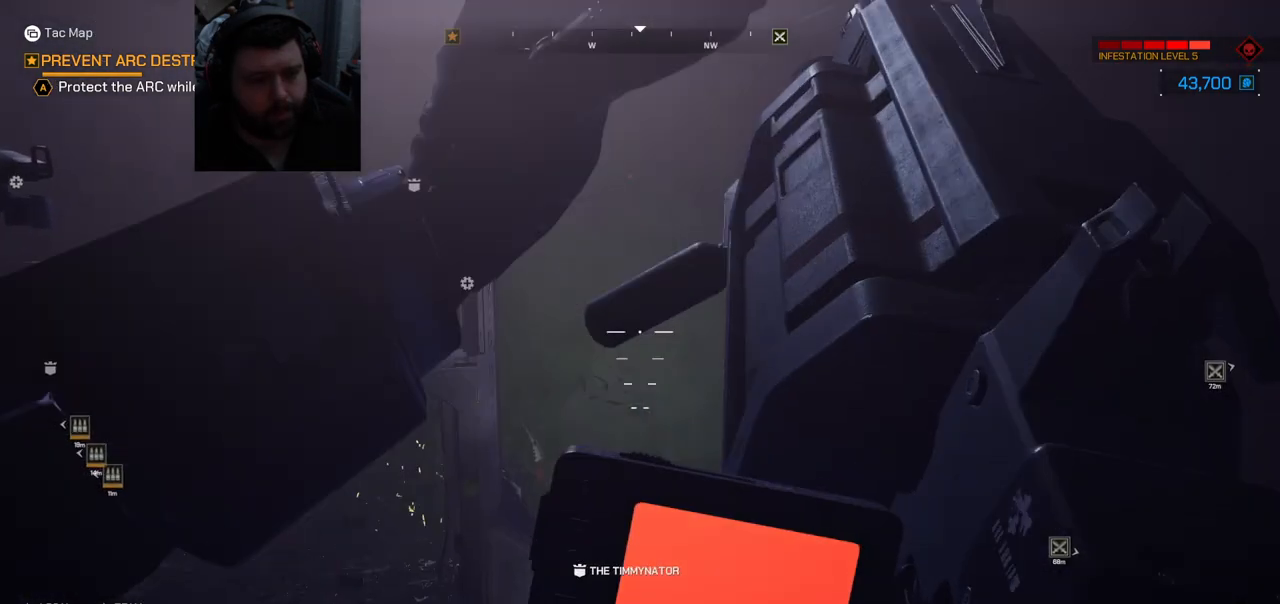
Gameplay with a controller (PlayStation layout); each line is a JSON object with the inputs held at the frame after it. "events" lists button and stick changes between this image and that frame as [ms after this image, input, new state], when the widget could be followed in between.
{"buttons": [], "left_stick": "center", "right_stick": "up-right", "events": [[283, "right_stick", "up-right"]]}
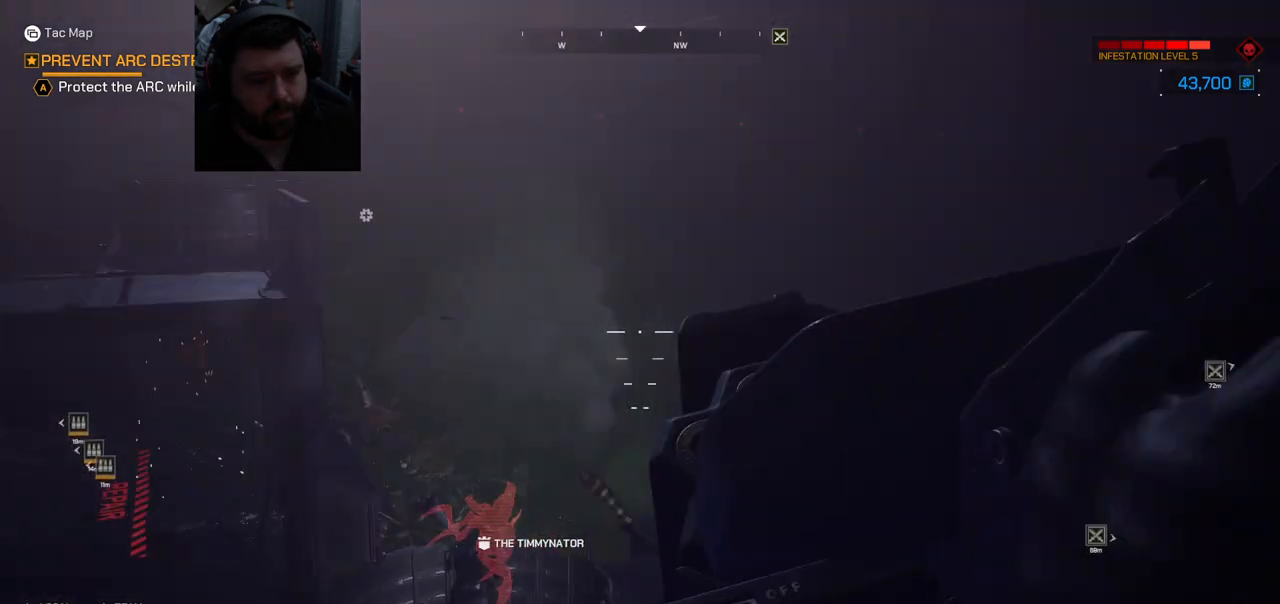
{"buttons": [], "left_stick": "center", "right_stick": "left", "events": [[33, "right_stick", "center"], [400, "right_stick", "left"]]}
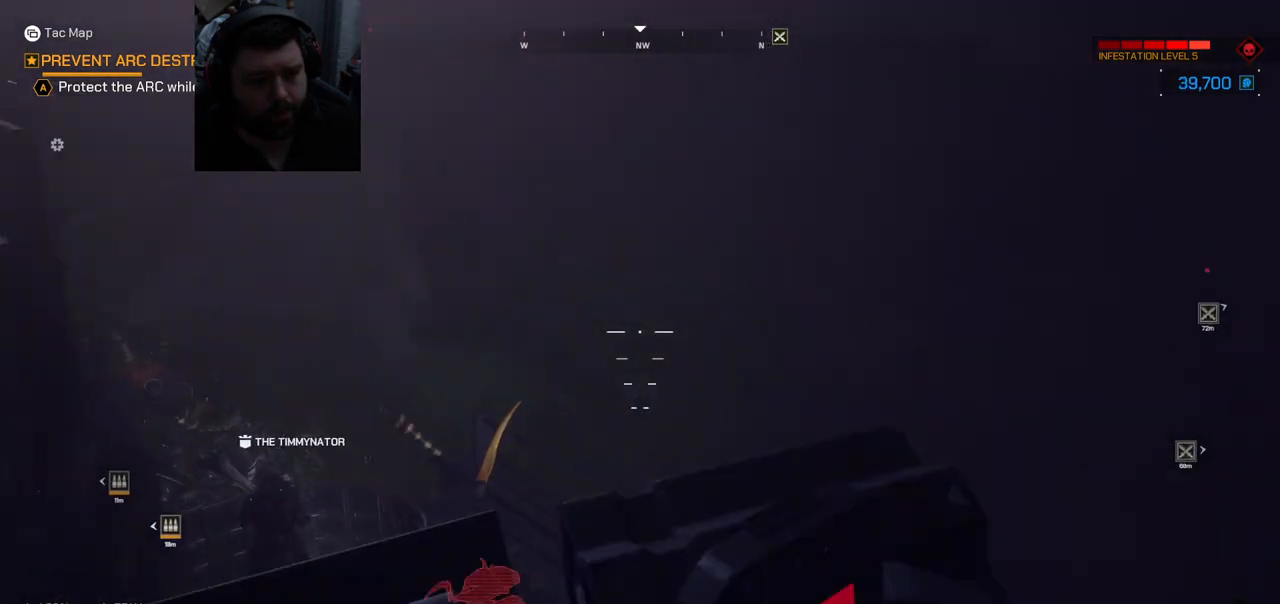
{"buttons": [], "left_stick": "center", "right_stick": "down-left", "events": [[200, "right_stick", "center"], [450, "right_stick", "down-left"]]}
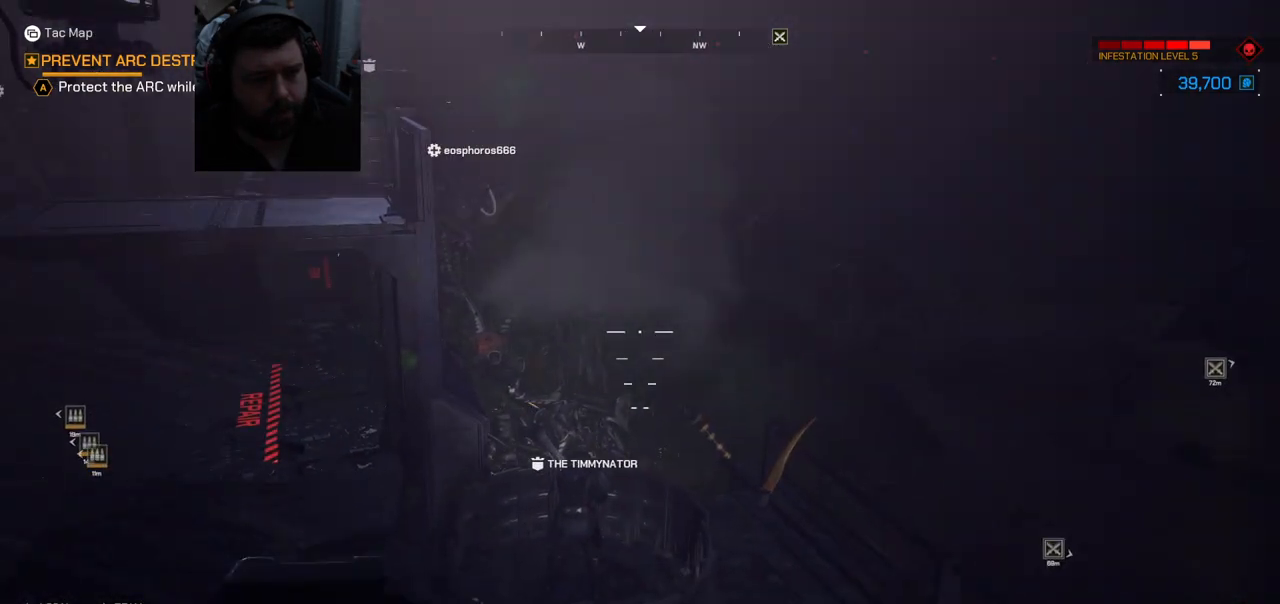
{"buttons": [], "left_stick": "center", "right_stick": "center", "events": [[217, "right_stick", "center"]]}
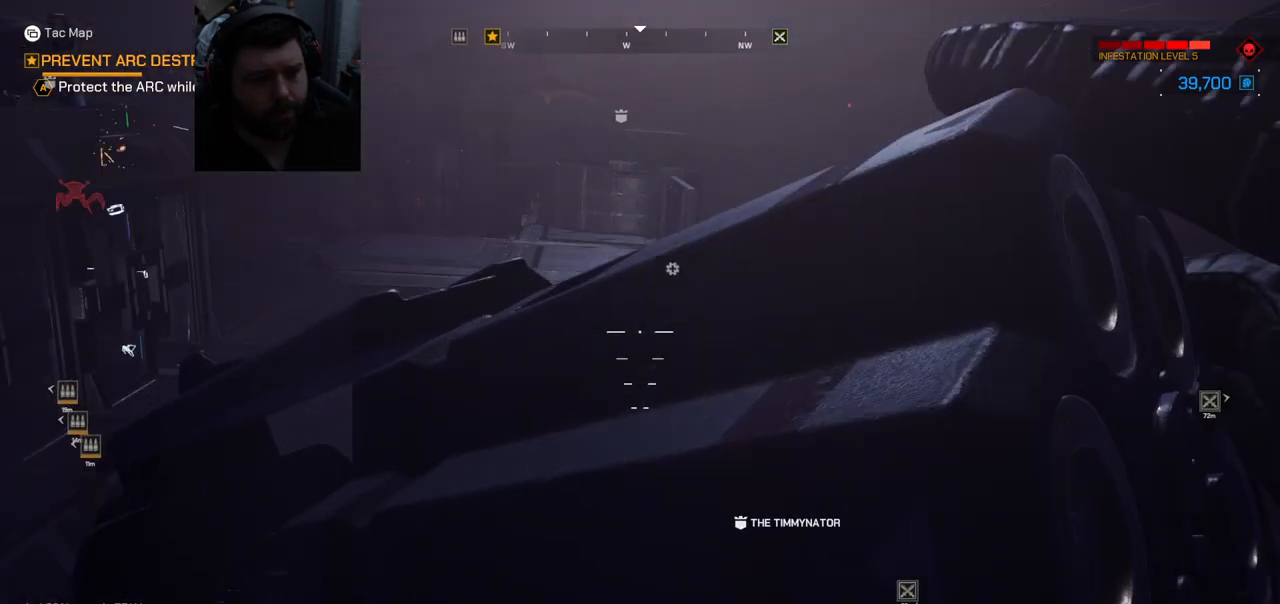
{"buttons": [], "left_stick": "center", "right_stick": "center", "events": [[233, "right_stick", "left"], [483, "right_stick", "center"]]}
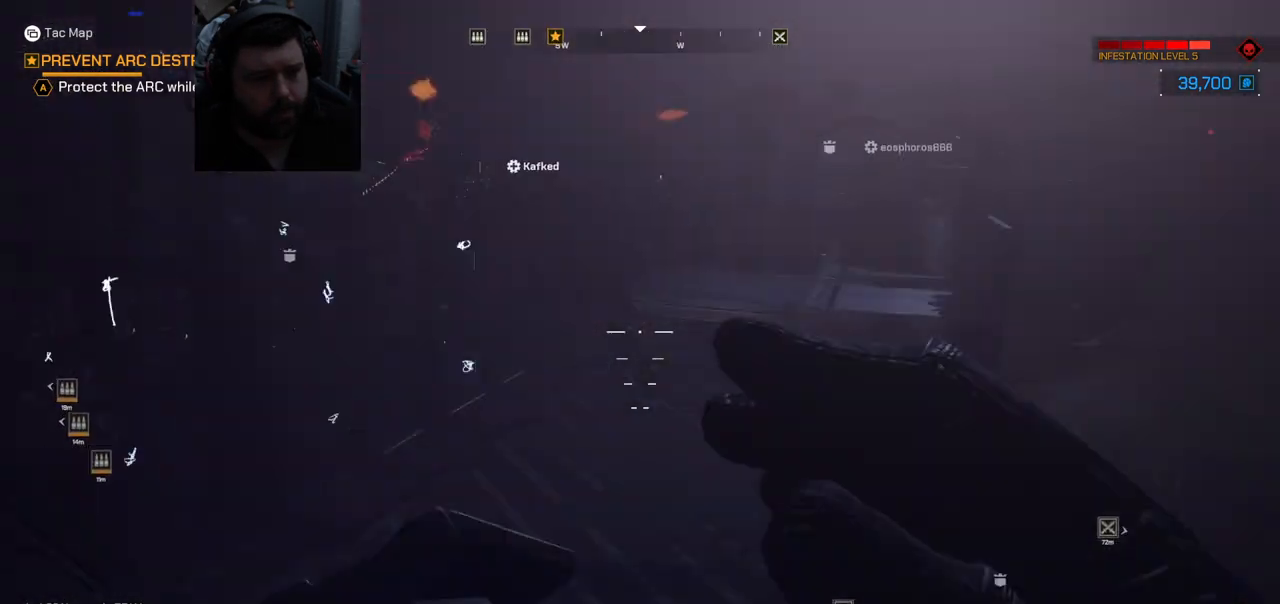
{"buttons": [], "left_stick": "center", "right_stick": "center", "events": []}
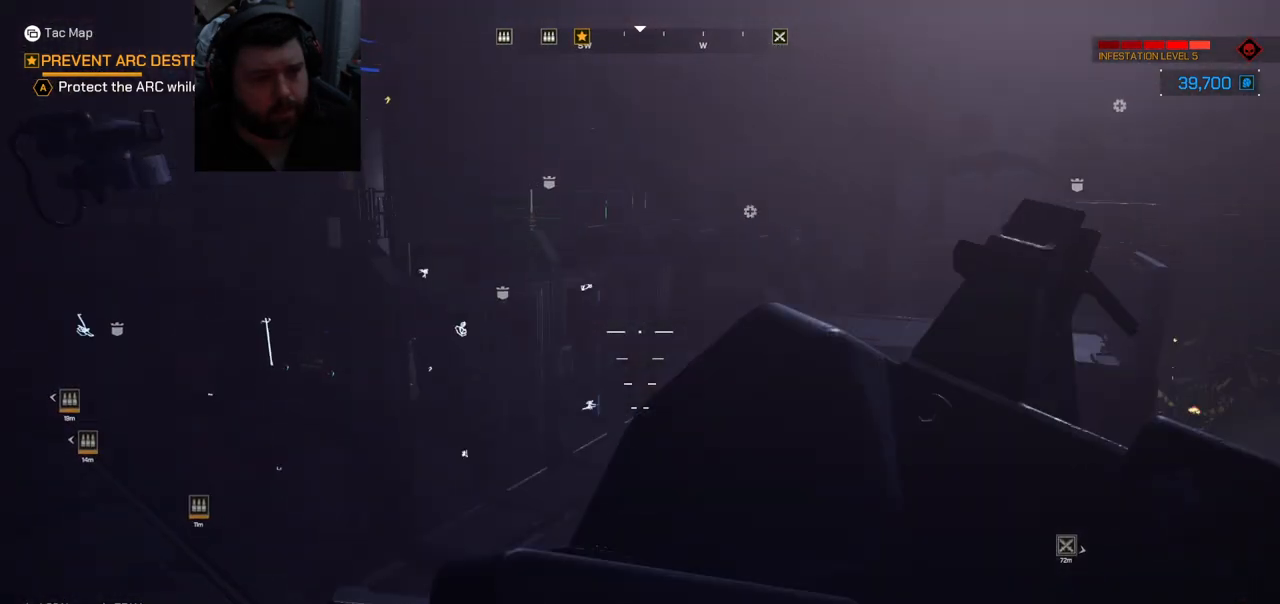
{"buttons": [], "left_stick": "center", "right_stick": "up-right", "events": [[183, "right_stick", "up-right"]]}
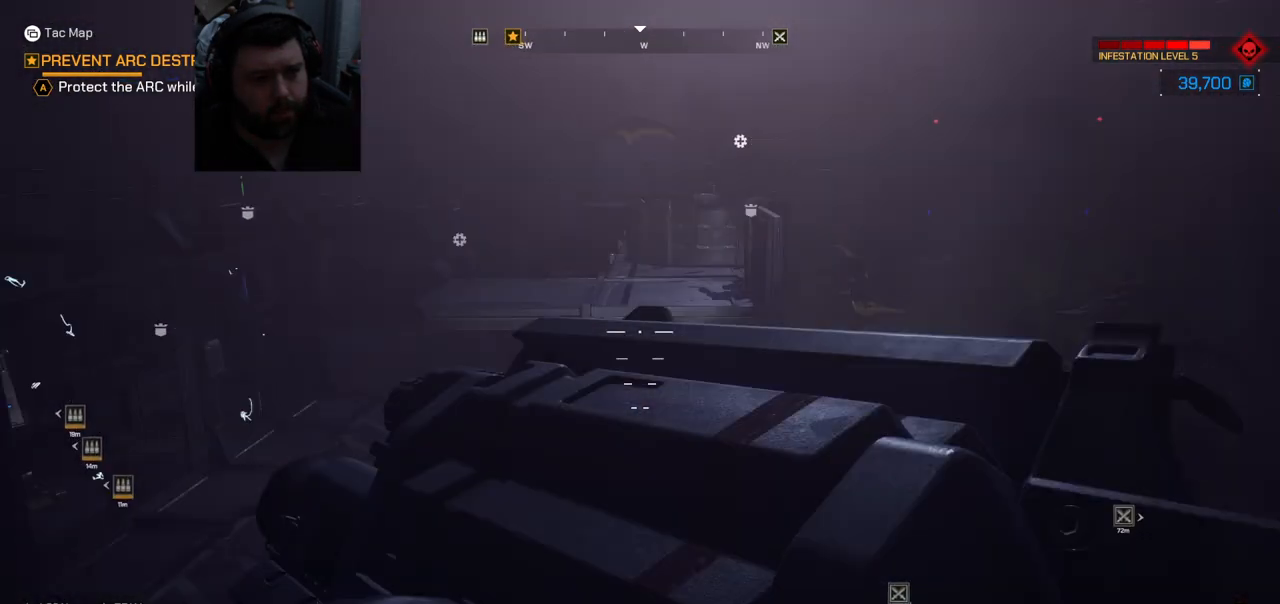
{"buttons": [], "left_stick": "center", "right_stick": "center", "events": [[33, "right_stick", "center"]]}
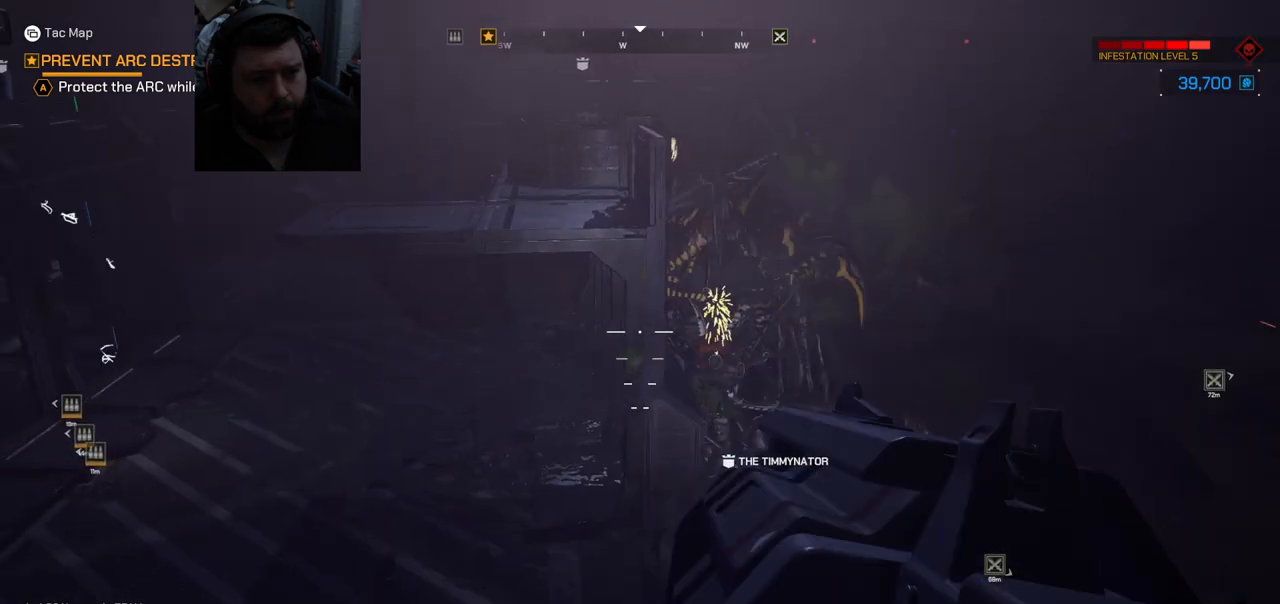
{"buttons": [], "left_stick": "center", "right_stick": "down-right", "events": [[50, "right_stick", "down-right"], [250, "right_stick", "center"], [383, "right_stick", "down-right"]]}
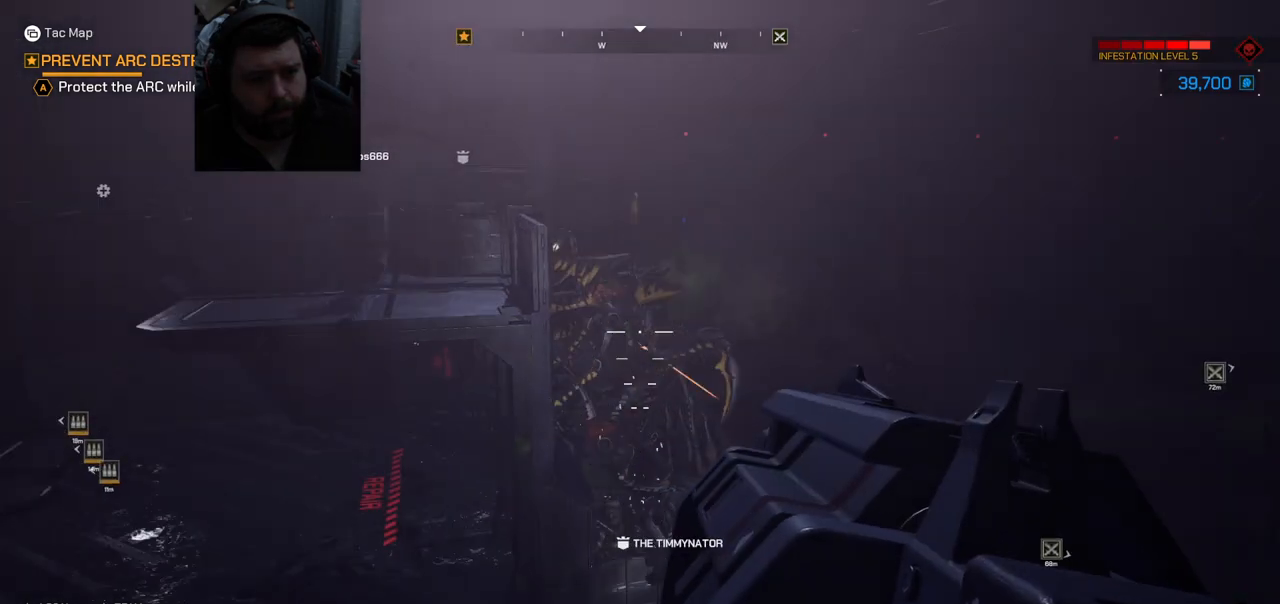
{"buttons": [], "left_stick": "center", "right_stick": "center", "events": [[33, "R2", "down"], [33, "right_stick", "center"], [150, "R2", "up"]]}
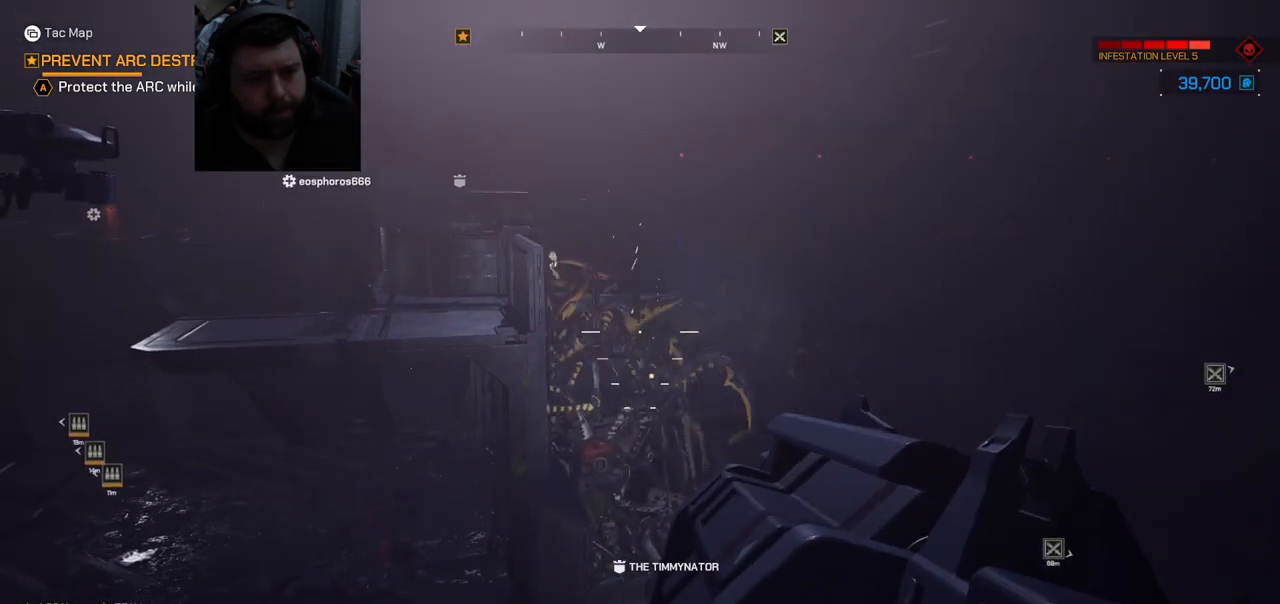
{"buttons": [], "left_stick": "center", "right_stick": "center", "events": [[17, "right_stick", "down-left"], [183, "right_stick", "center"], [333, "right_stick", "down-left"], [450, "right_stick", "center"]]}
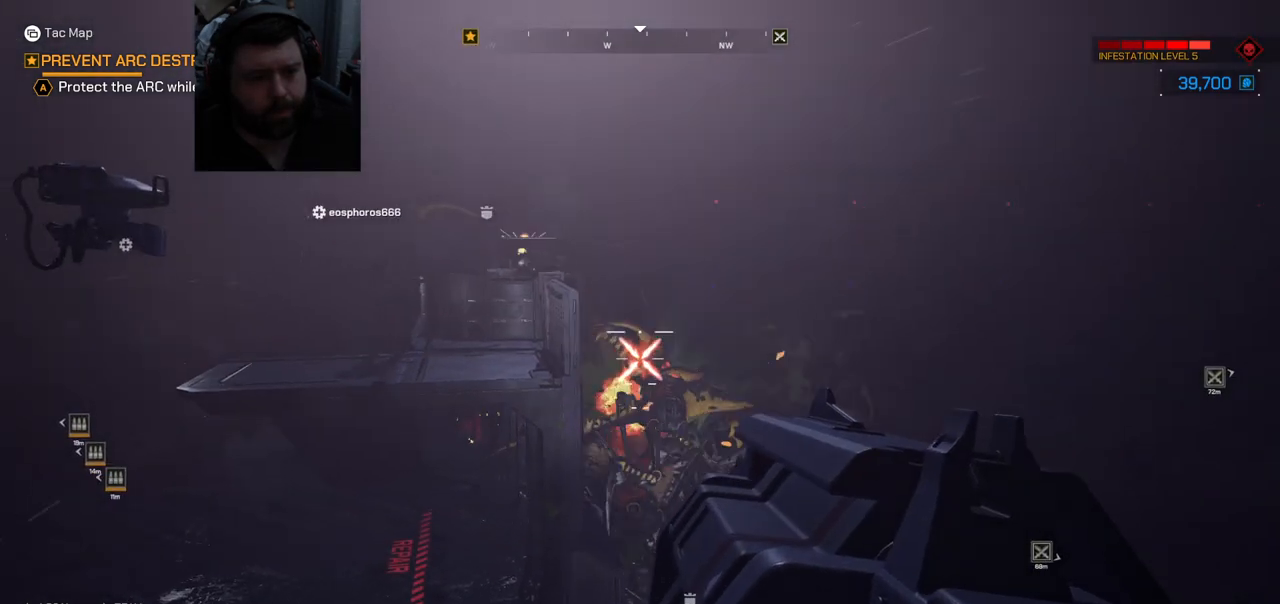
{"buttons": [], "left_stick": "center", "right_stick": "center", "events": [[133, "R2", "down"], [267, "R2", "up"]]}
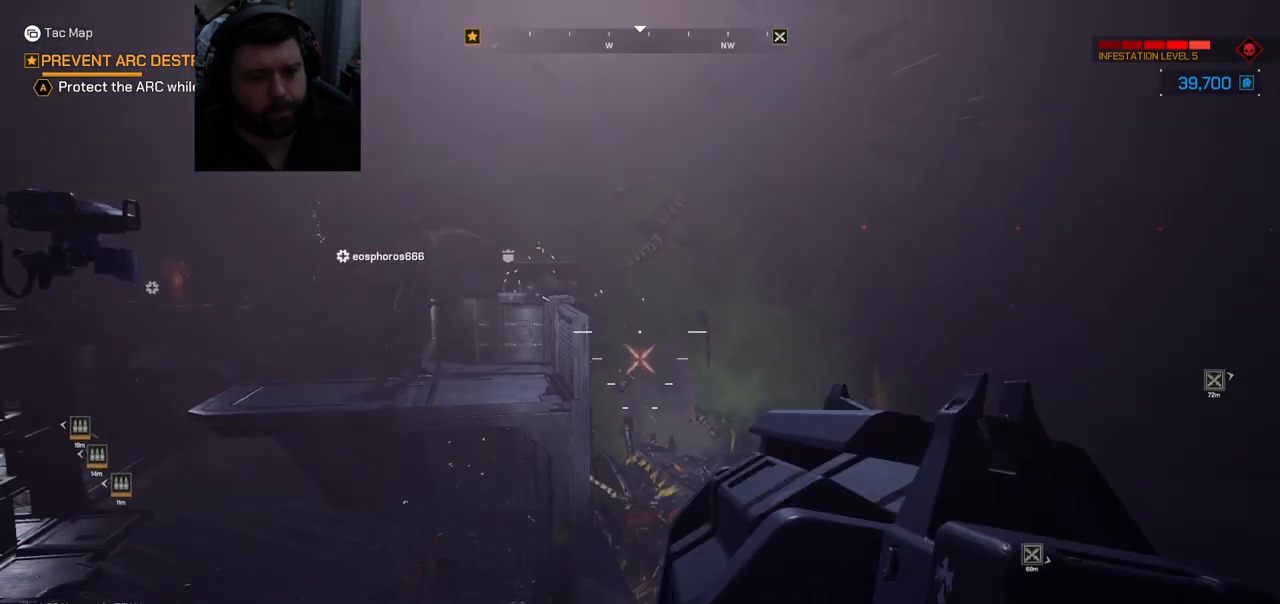
{"buttons": [], "left_stick": "center", "right_stick": "center", "events": [[17, "right_stick", "right"], [167, "right_stick", "center"]]}
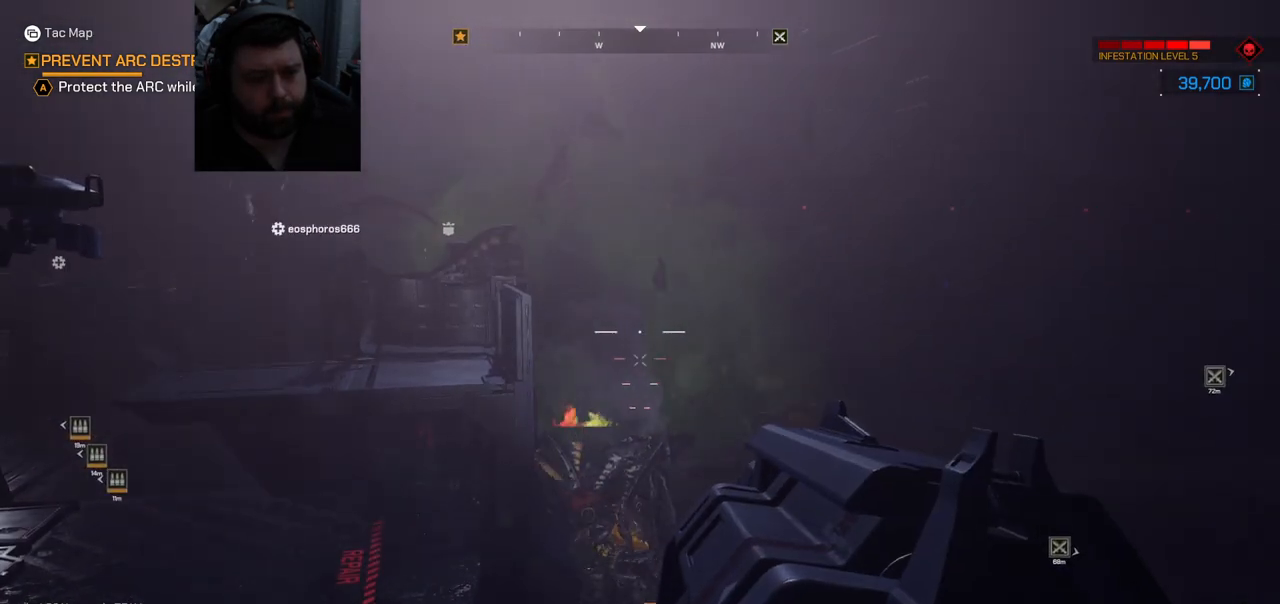
{"buttons": [], "left_stick": "center", "right_stick": "center", "events": [[267, "right_stick", "right"], [400, "right_stick", "center"]]}
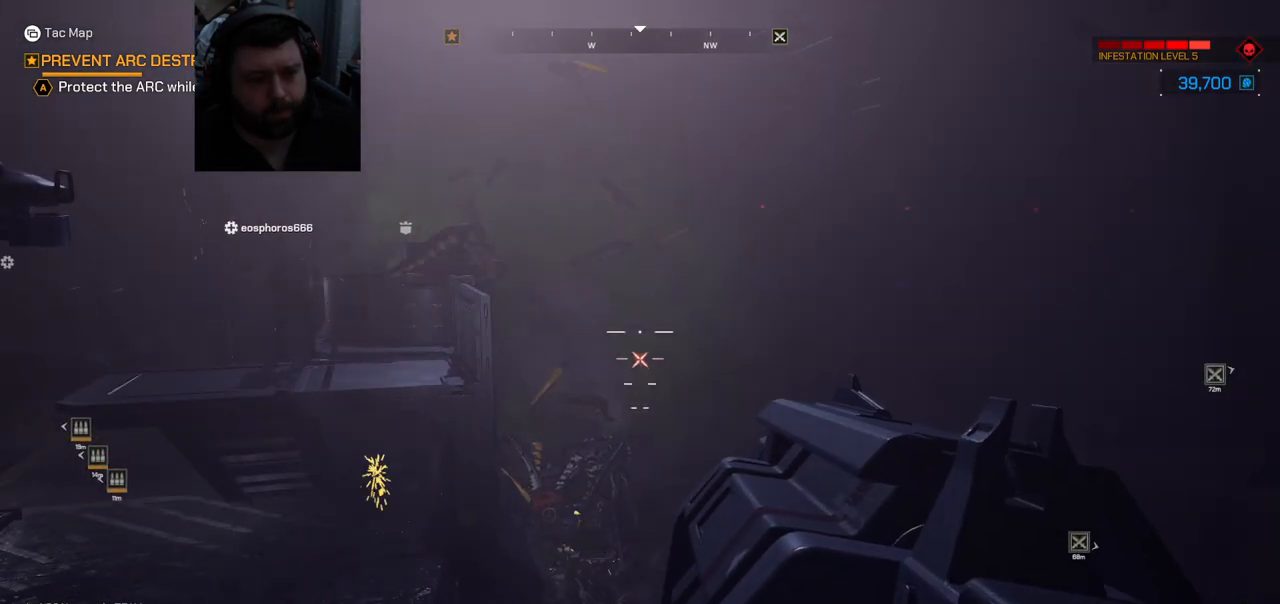
{"buttons": ["R2"], "left_stick": "center", "right_stick": "center", "events": [[200, "right_stick", "right"], [417, "right_stick", "center"], [433, "R2", "down"]]}
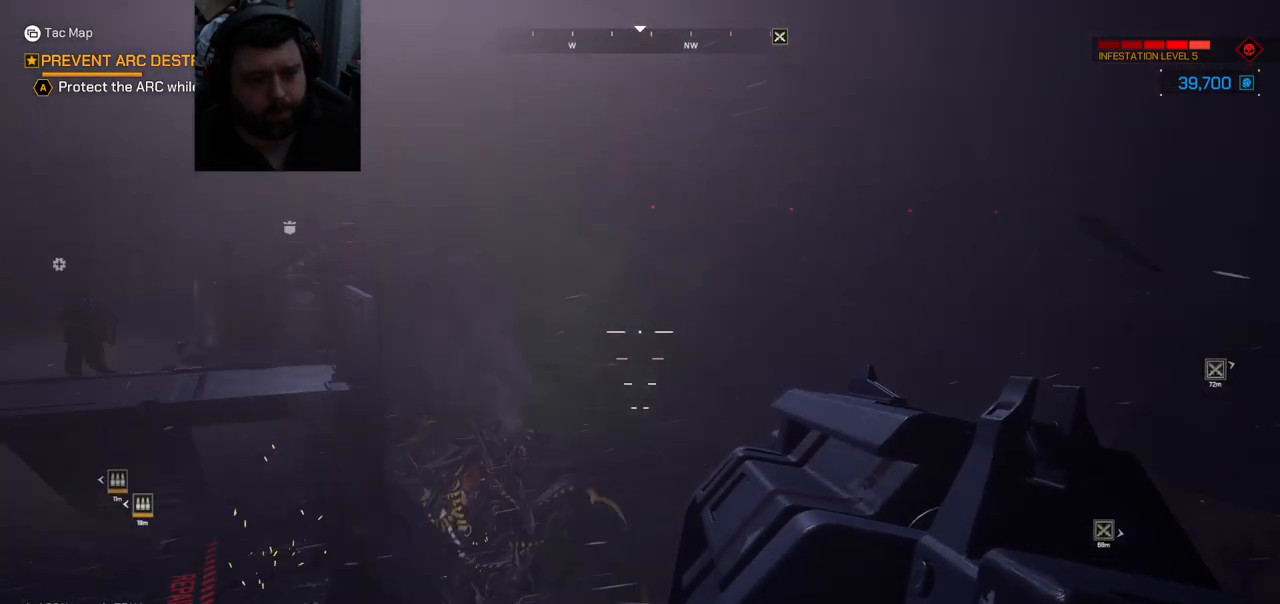
{"buttons": [], "left_stick": "center", "right_stick": "center", "events": [[100, "R2", "up"]]}
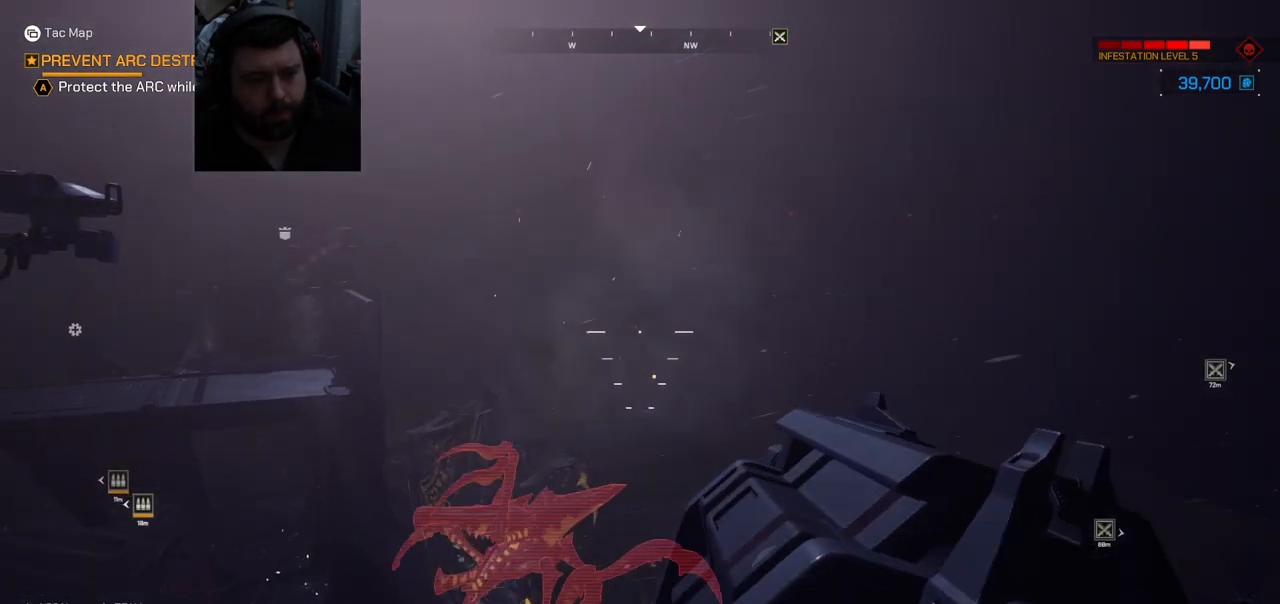
{"buttons": [], "left_stick": "center", "right_stick": "up-left", "events": [[117, "right_stick", "left"], [317, "right_stick", "center"], [483, "right_stick", "up-left"]]}
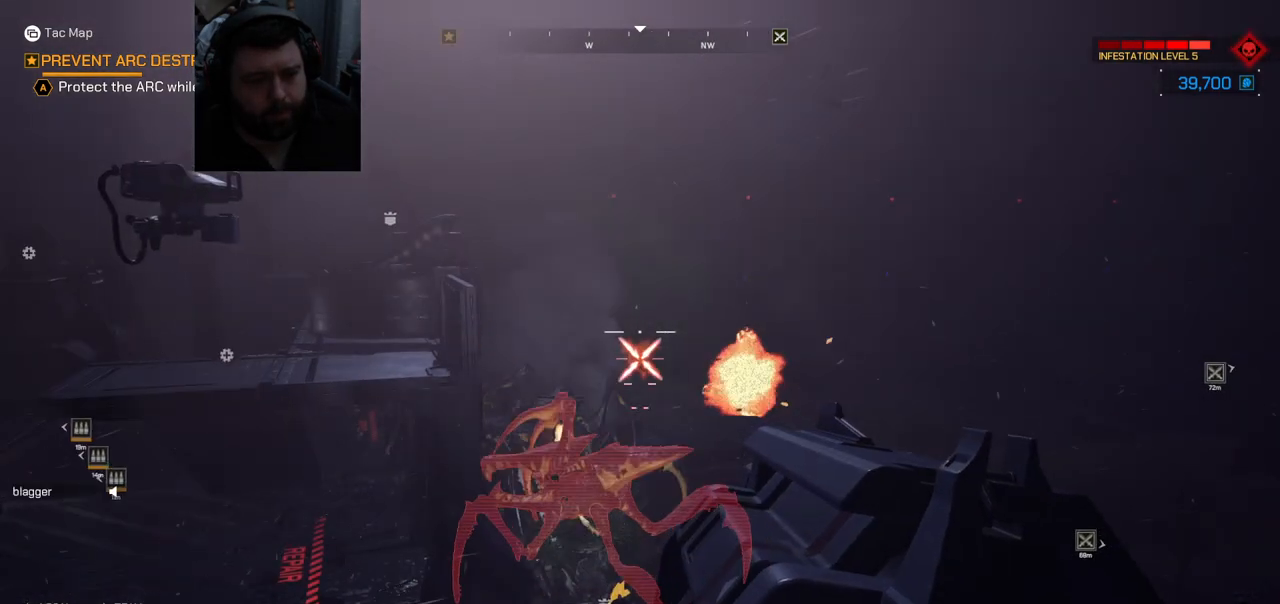
{"buttons": [], "left_stick": "center", "right_stick": "center", "events": [[167, "right_stick", "center"], [183, "R2", "down"], [350, "R2", "up"]]}
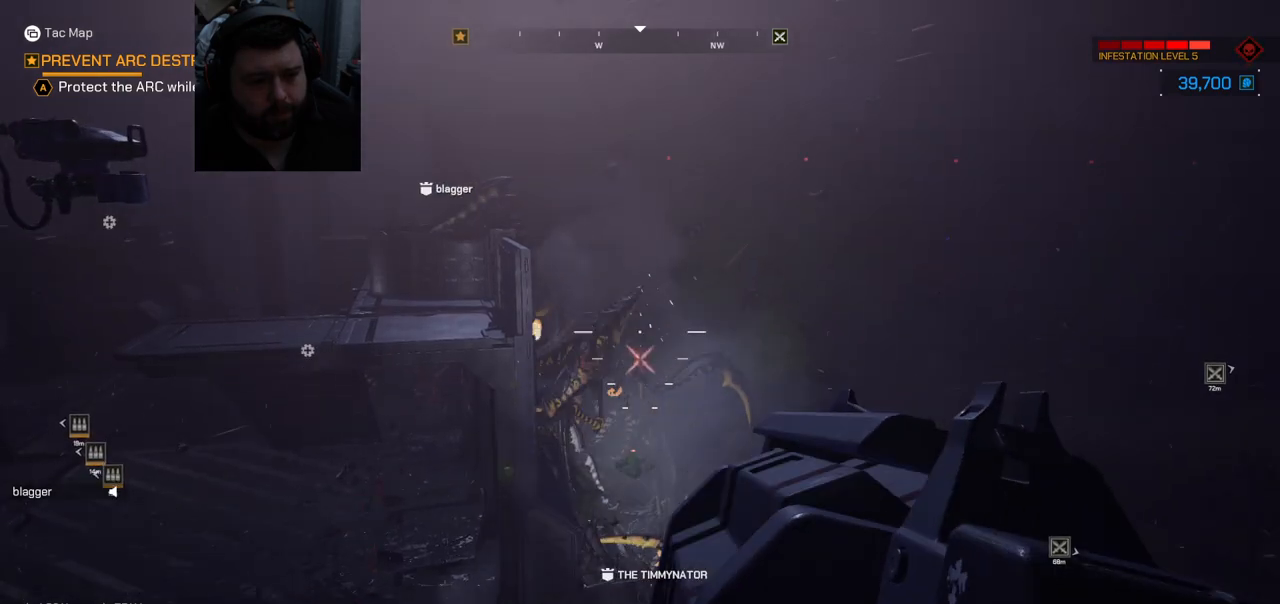
{"buttons": [], "left_stick": "center", "right_stick": "center", "events": []}
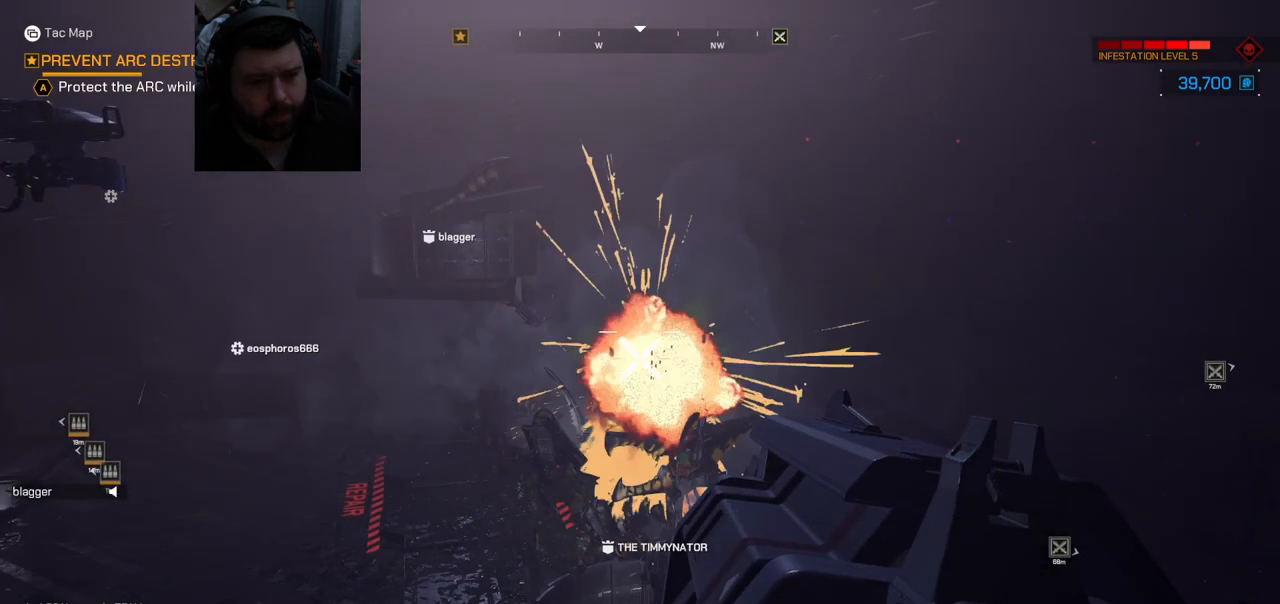
{"buttons": [], "left_stick": "center", "right_stick": "up-left", "events": [[483, "right_stick", "up-left"]]}
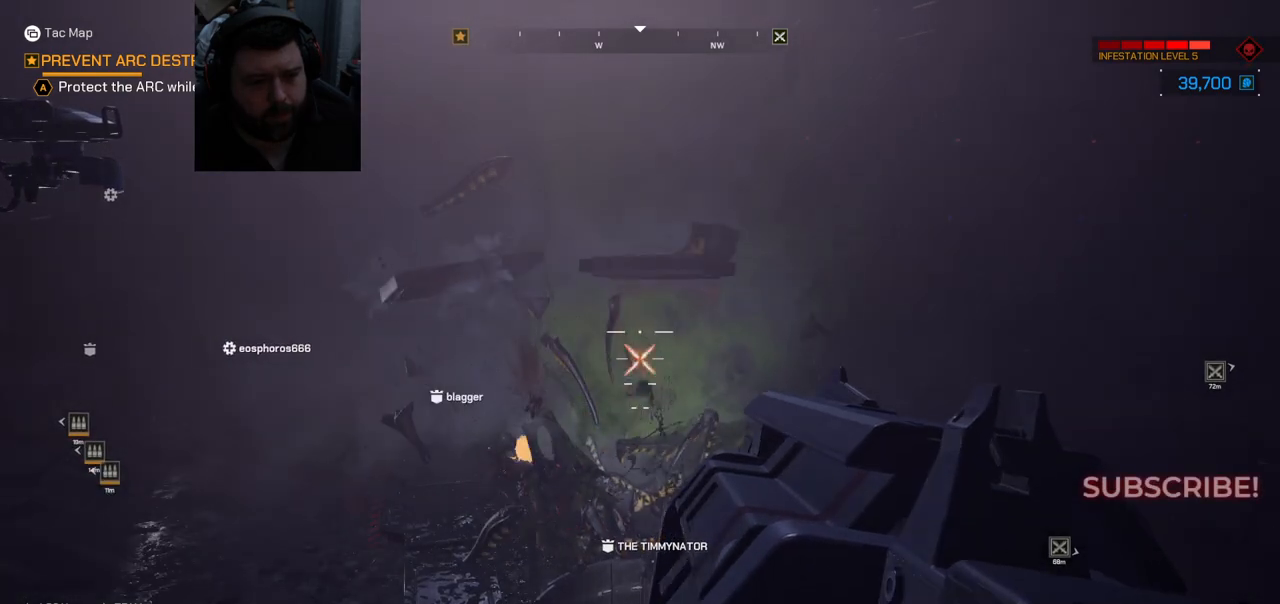
{"buttons": [], "left_stick": "center", "right_stick": "center", "events": [[67, "R2", "down"], [150, "right_stick", "center"], [200, "R2", "up"]]}
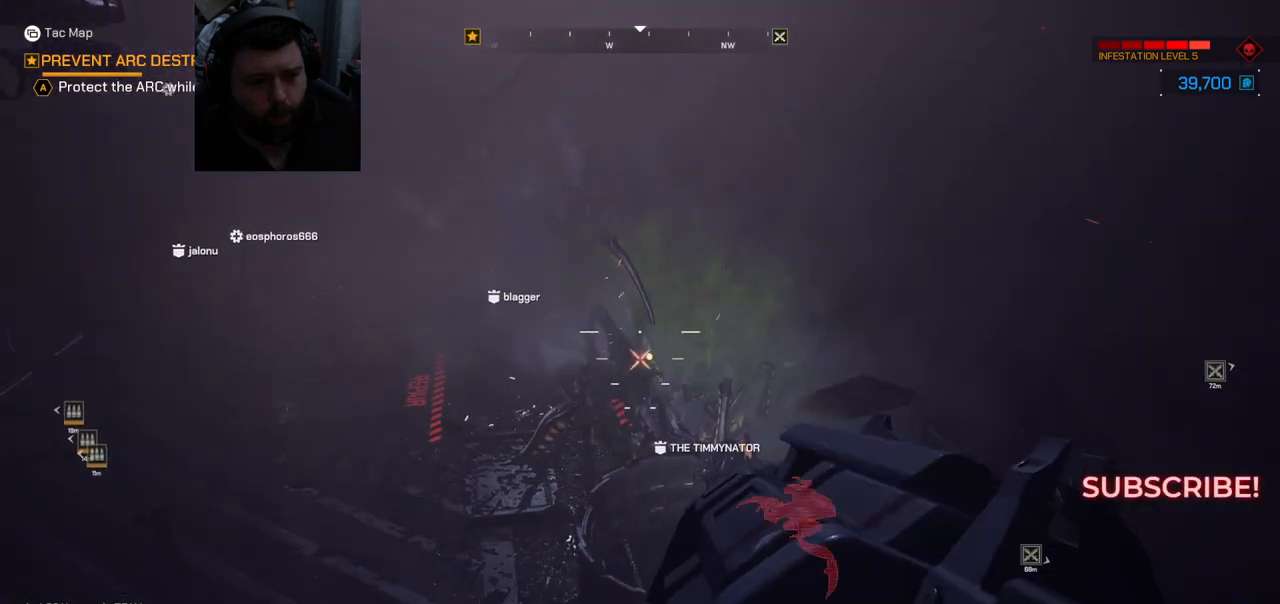
{"buttons": [], "left_stick": "center", "right_stick": "center", "events": []}
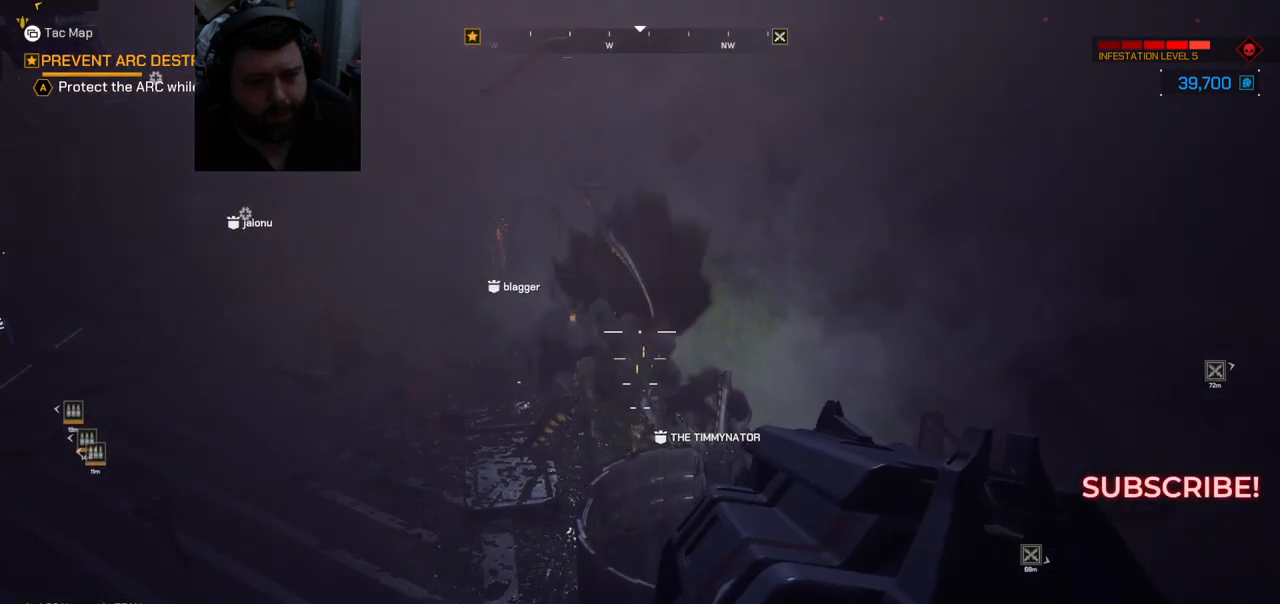
{"buttons": [], "left_stick": "center", "right_stick": "center", "events": [[67, "right_stick", "right"], [133, "right_stick", "down-right"], [283, "right_stick", "center"]]}
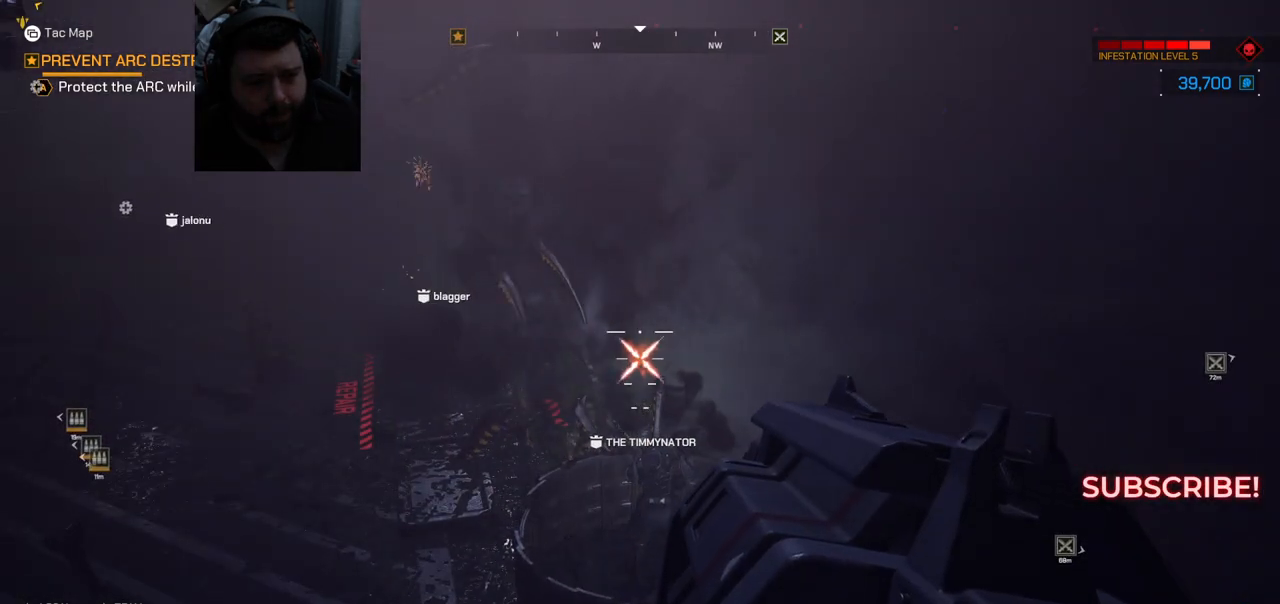
{"buttons": [], "left_stick": "center", "right_stick": "center", "events": [[83, "SQUARE", "down"], [150, "SQUARE", "up"]]}
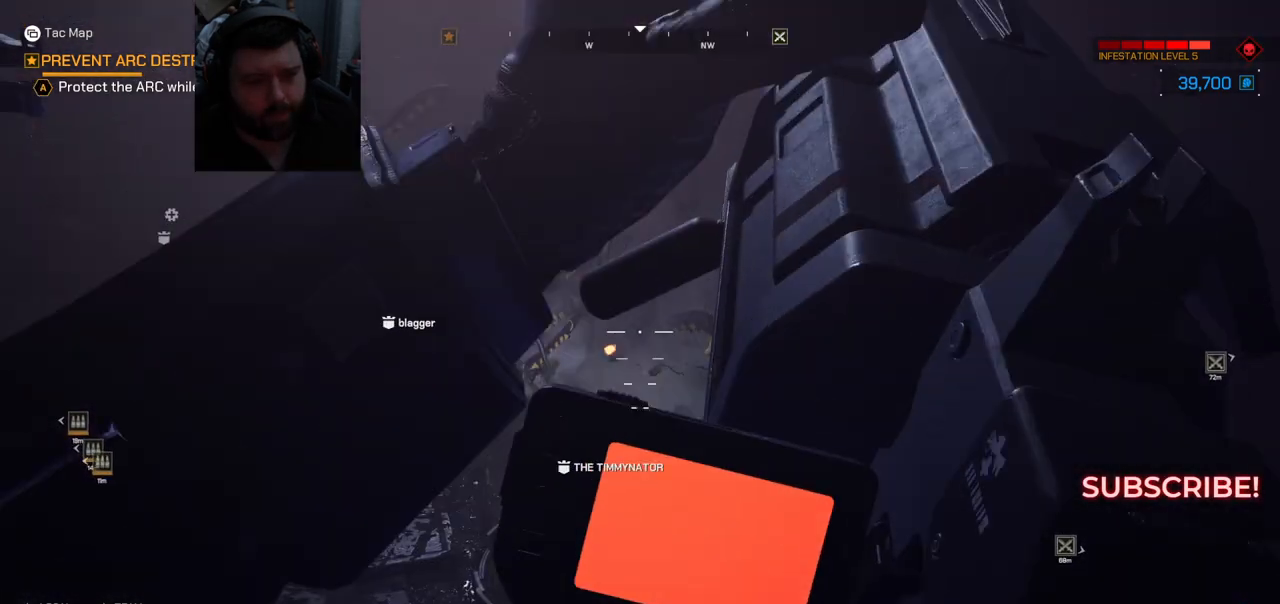
{"buttons": [], "left_stick": "center", "right_stick": "center", "events": []}
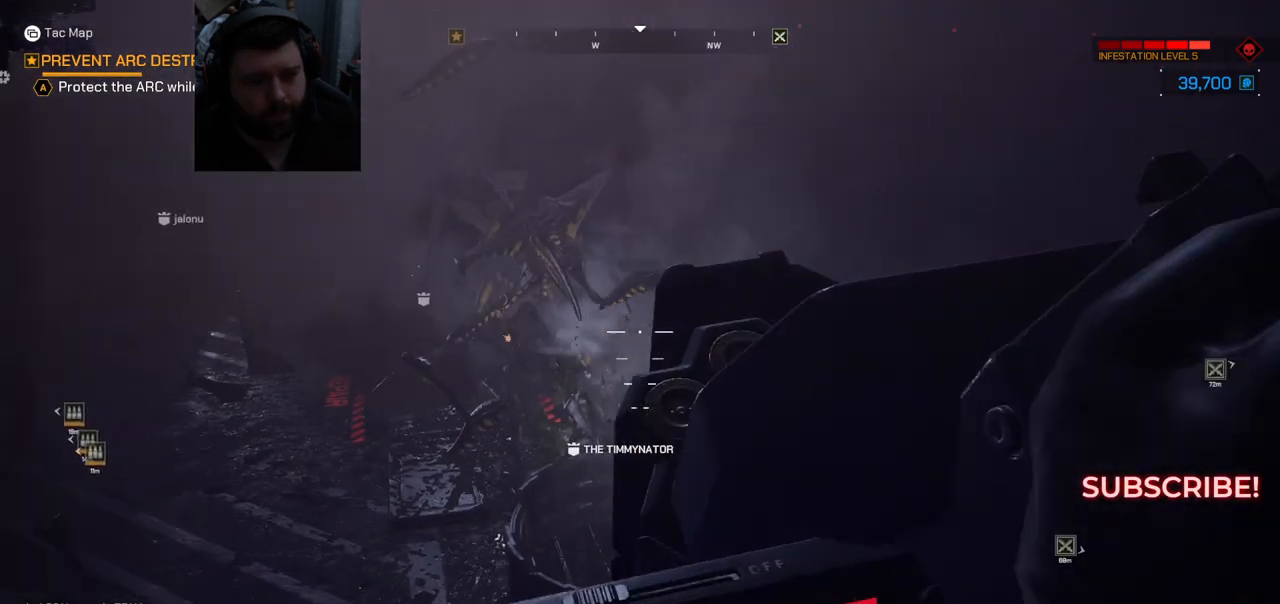
{"buttons": [], "left_stick": "center", "right_stick": "center", "events": []}
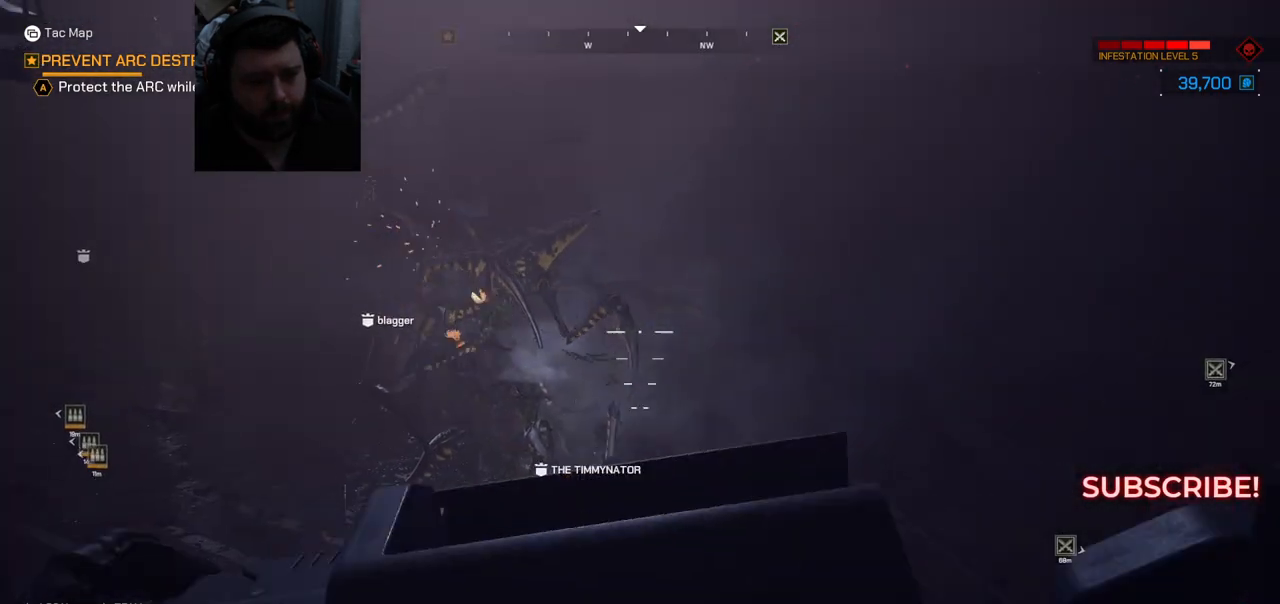
{"buttons": [], "left_stick": "center", "right_stick": "center", "events": []}
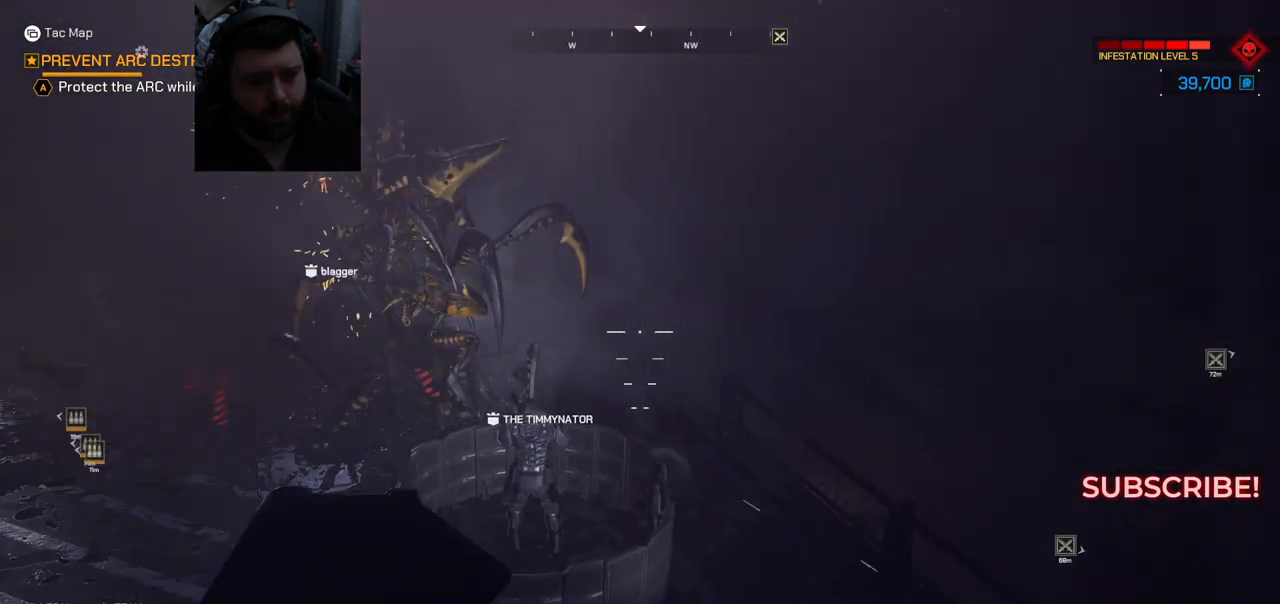
{"buttons": [], "left_stick": "center", "right_stick": "center", "events": [[200, "right_stick", "down-left"], [400, "right_stick", "center"]]}
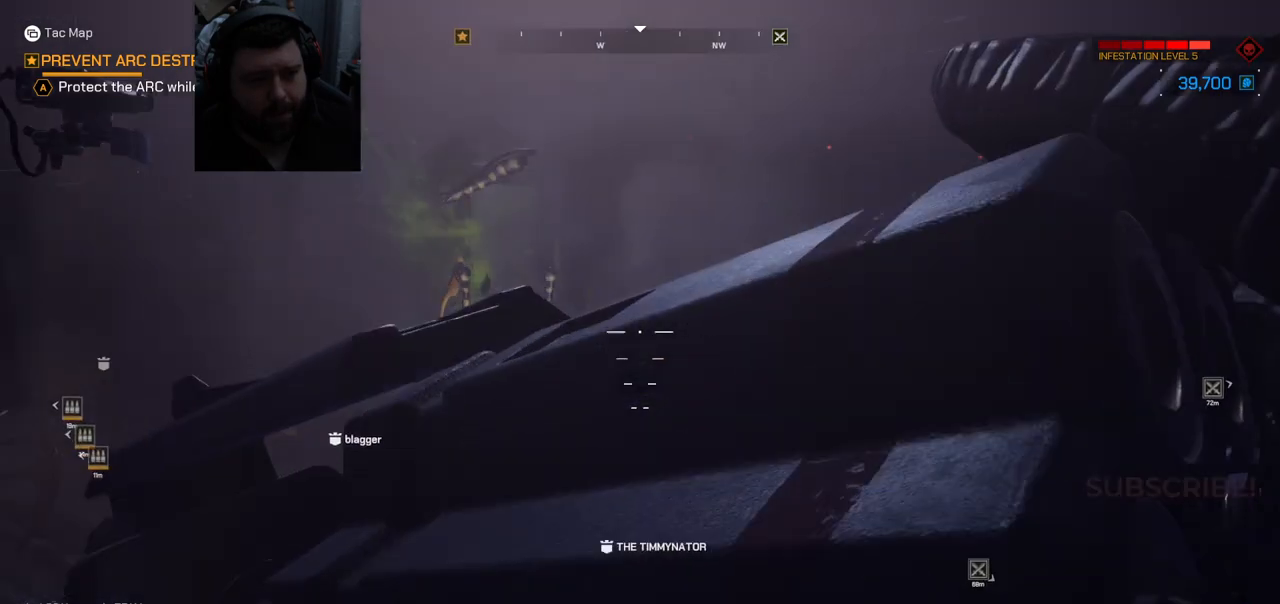
{"buttons": [], "left_stick": "center", "right_stick": "left", "events": [[167, "right_stick", "left"], [333, "right_stick", "center"], [500, "right_stick", "left"]]}
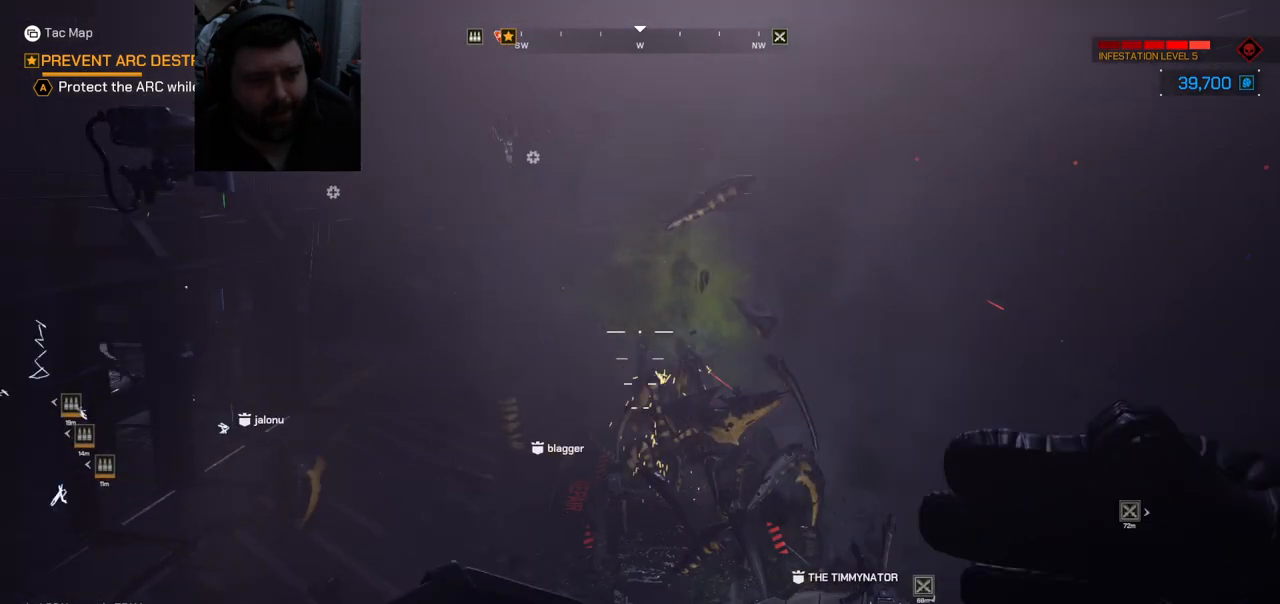
{"buttons": [], "left_stick": "center", "right_stick": "center", "events": [[83, "right_stick", "center"], [250, "right_stick", "up-right"], [350, "right_stick", "center"]]}